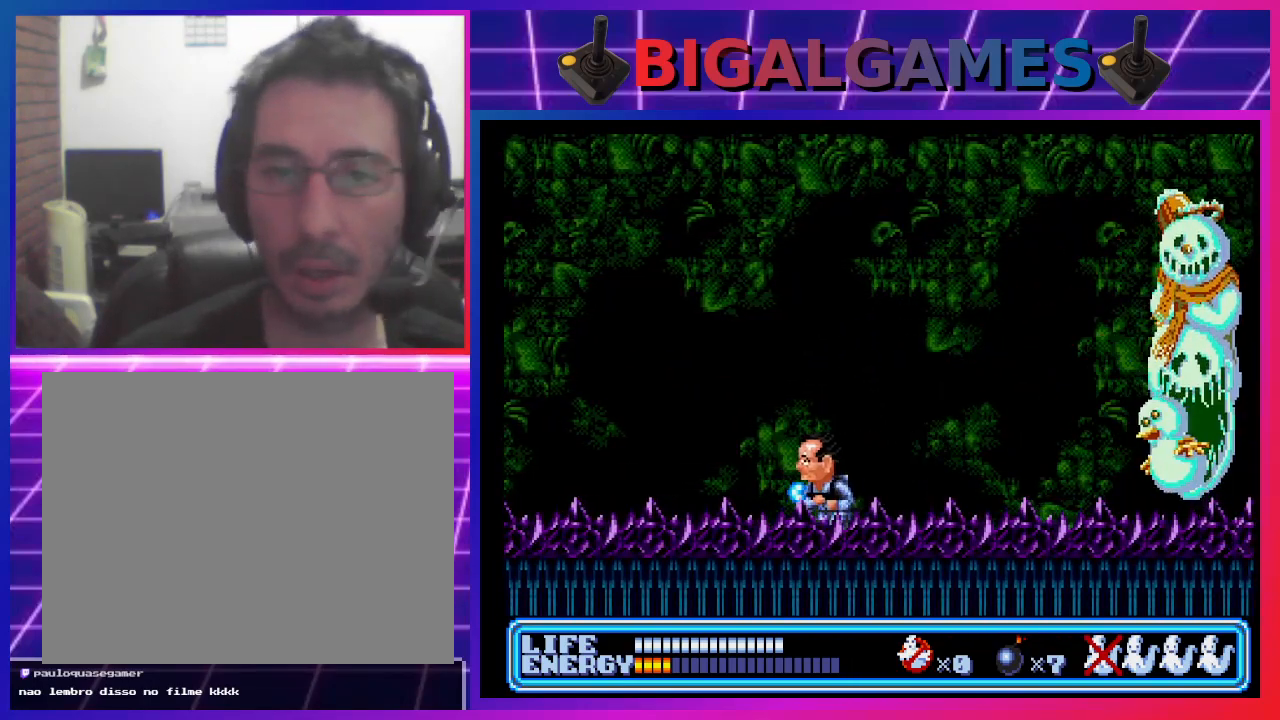
Gameplay with a controller (PlayStation layout); each line is a JSON object with the inputs held at the frame after it. "events" lists button and stick changes between this image and that frame as [ms after this image, input, new state], when the widget could be followed in between. Not read: right_stick.
{"buttons": ["CROSS", "DPAD_LEFT"], "left_stick": "center", "events": [[100, "DPAD_RIGHT", "down"], [200, "CIRCLE", "up"], [300, "DPAD_RIGHT", "up"], [333, "CROSS", "down"], [433, "CROSS", "up"], [500, "CROSS", "down"], [500, "DPAD_LEFT", "down"]]}
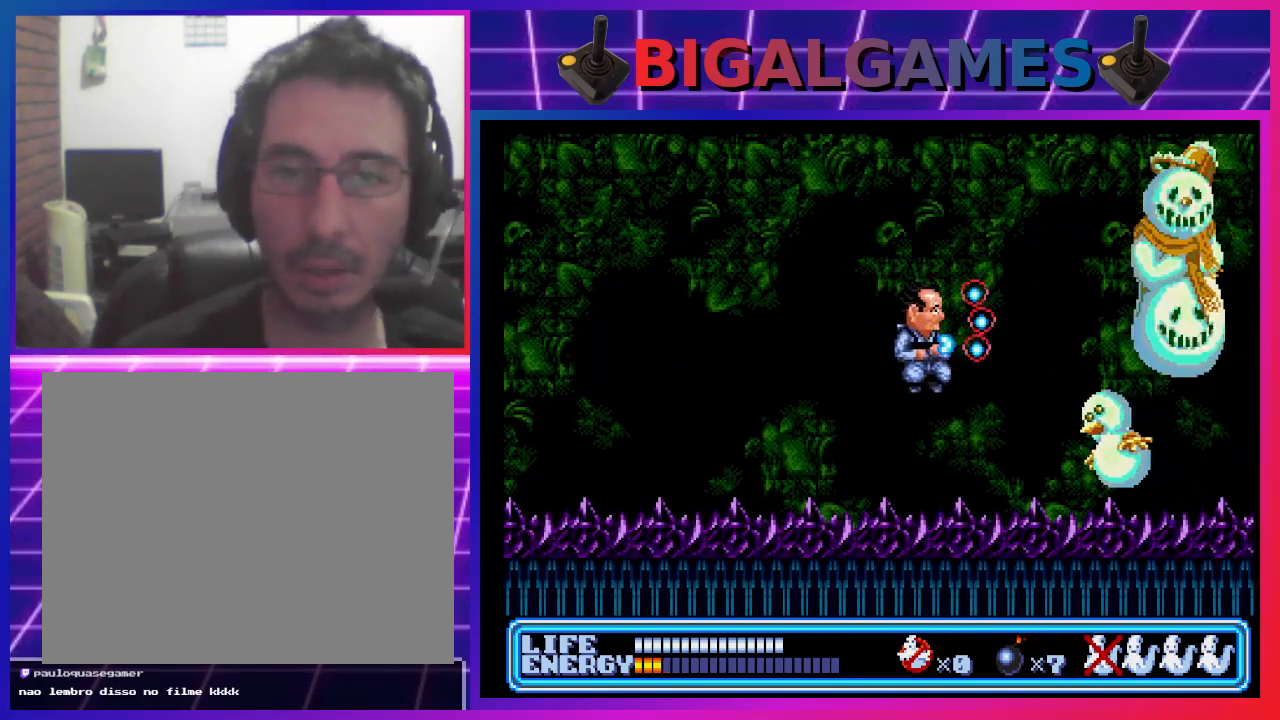
{"buttons": ["DPAD_LEFT"], "left_stick": "center", "events": [[100, "CROSS", "up"]]}
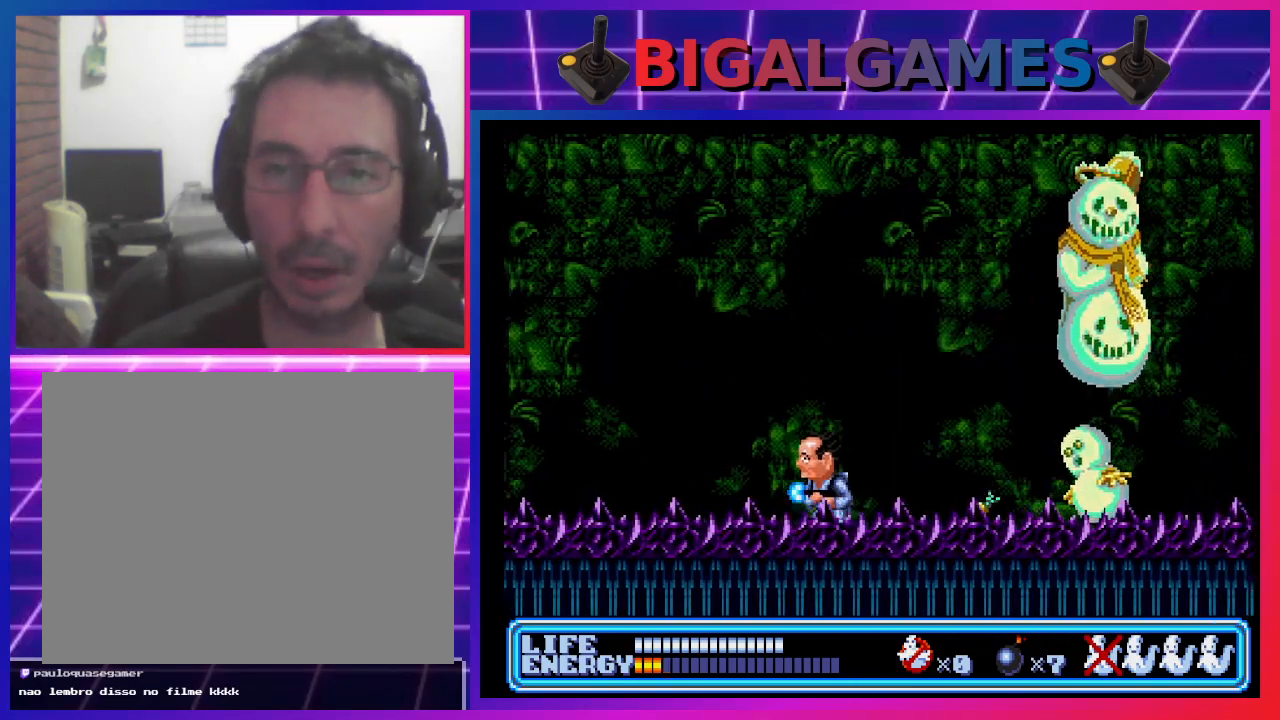
{"buttons": ["CIRCLE", "DPAD_RIGHT"], "left_stick": "center", "events": [[367, "DPAD_LEFT", "up"], [467, "CIRCLE", "down"], [467, "DPAD_RIGHT", "down"], [467, "DPAD_UP", "down"], [500, "DPAD_UP", "up"]]}
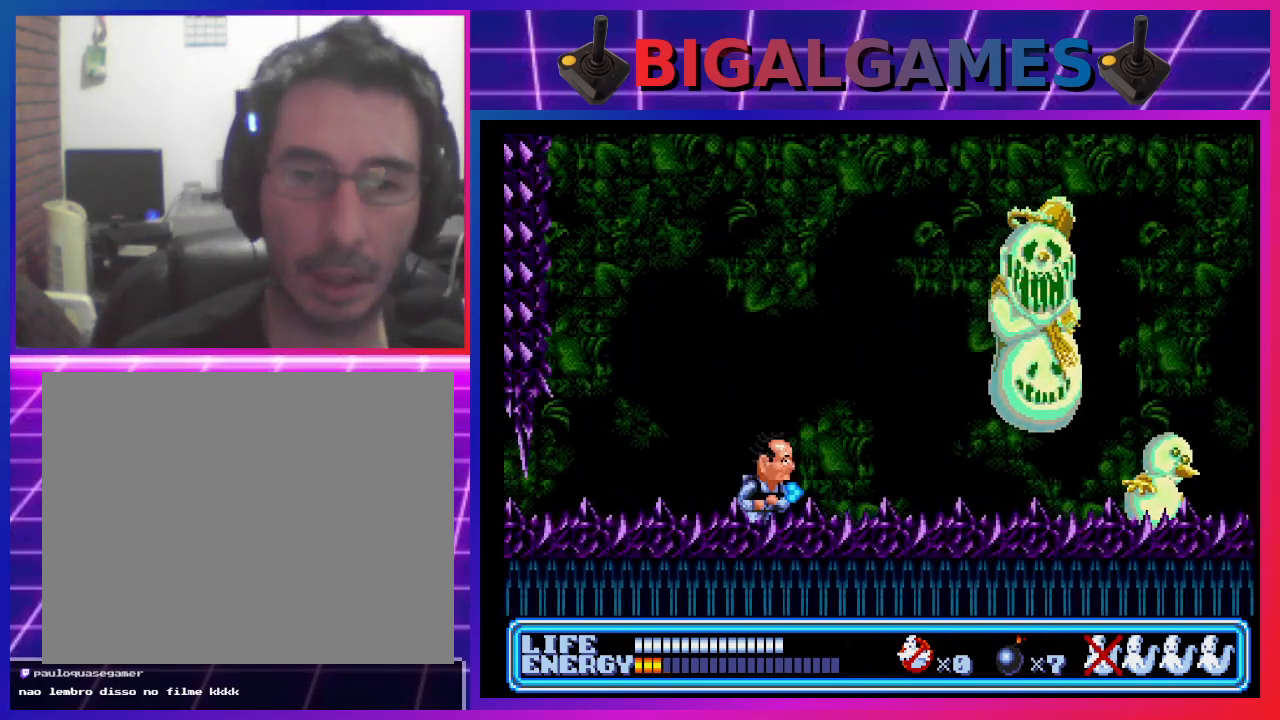
{"buttons": ["DPAD_LEFT"], "left_stick": "center", "events": [[67, "DPAD_RIGHT", "up"], [100, "CIRCLE", "up"], [167, "CROSS", "down"], [267, "CROSS", "up"], [267, "DPAD_LEFT", "down"], [333, "CROSS", "down"], [433, "CROSS", "up"]]}
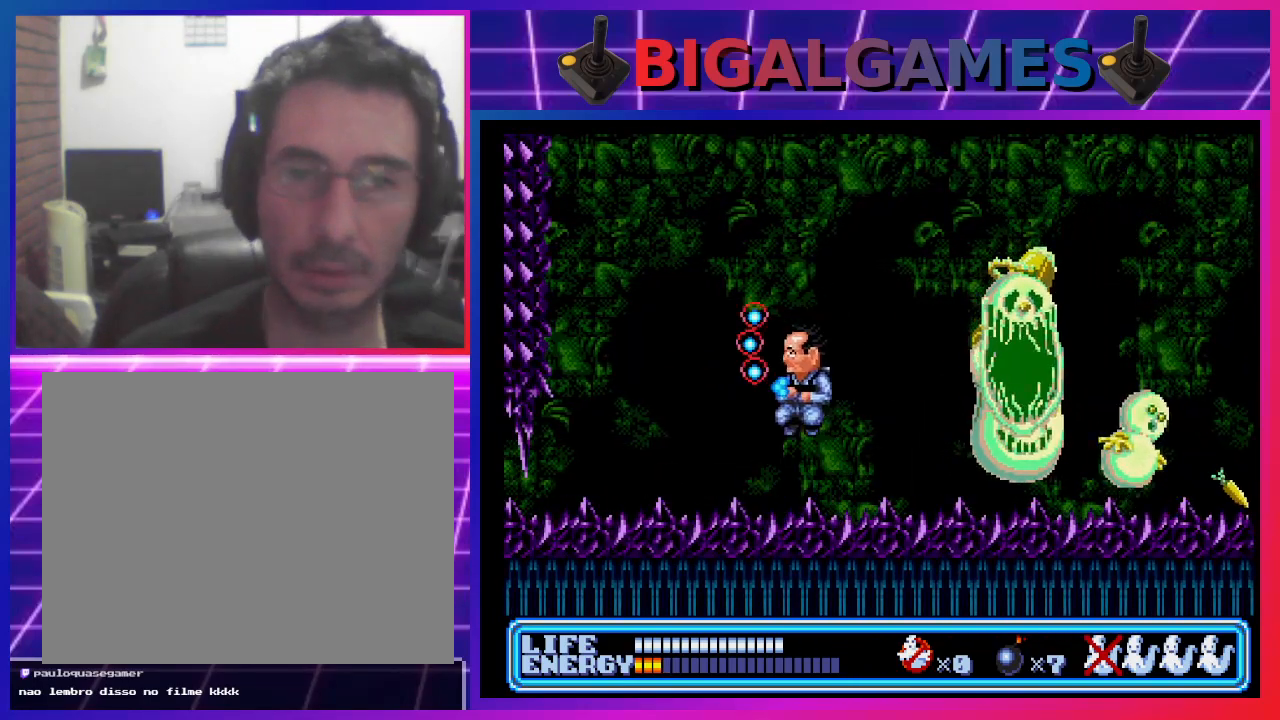
{"buttons": [], "left_stick": "center", "events": [[467, "DPAD_LEFT", "up"]]}
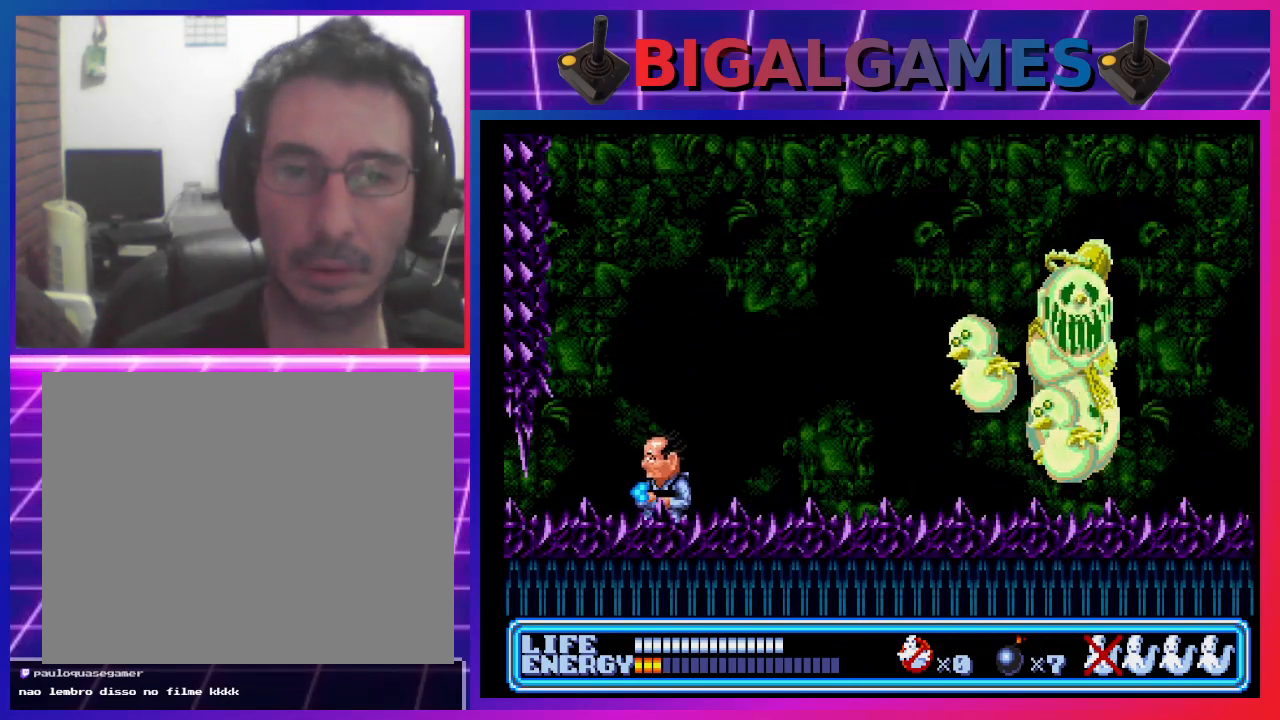
{"buttons": ["DPAD_LEFT"], "left_stick": "center", "events": [[100, "DPAD_RIGHT", "down"], [200, "DPAD_RIGHT", "up"], [367, "DPAD_LEFT", "down"]]}
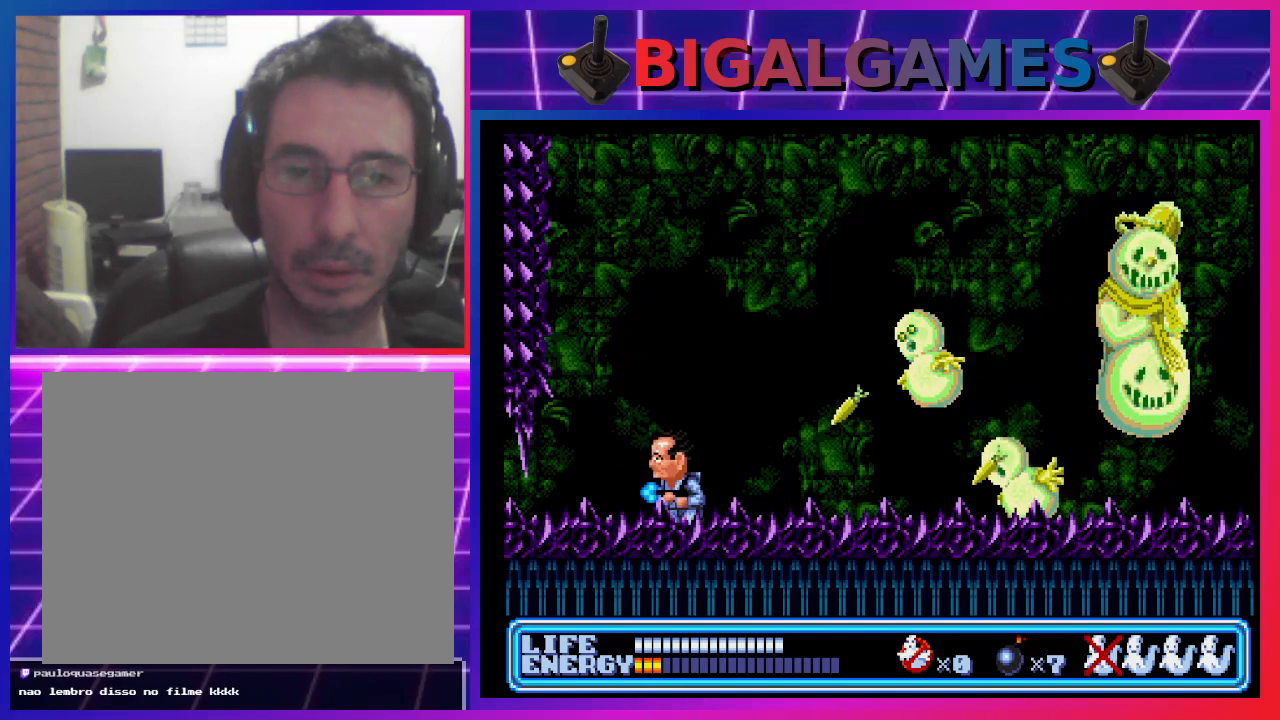
{"buttons": ["DPAD_RIGHT"], "left_stick": "center", "events": [[400, "DPAD_LEFT", "up"], [467, "DPAD_RIGHT", "down"]]}
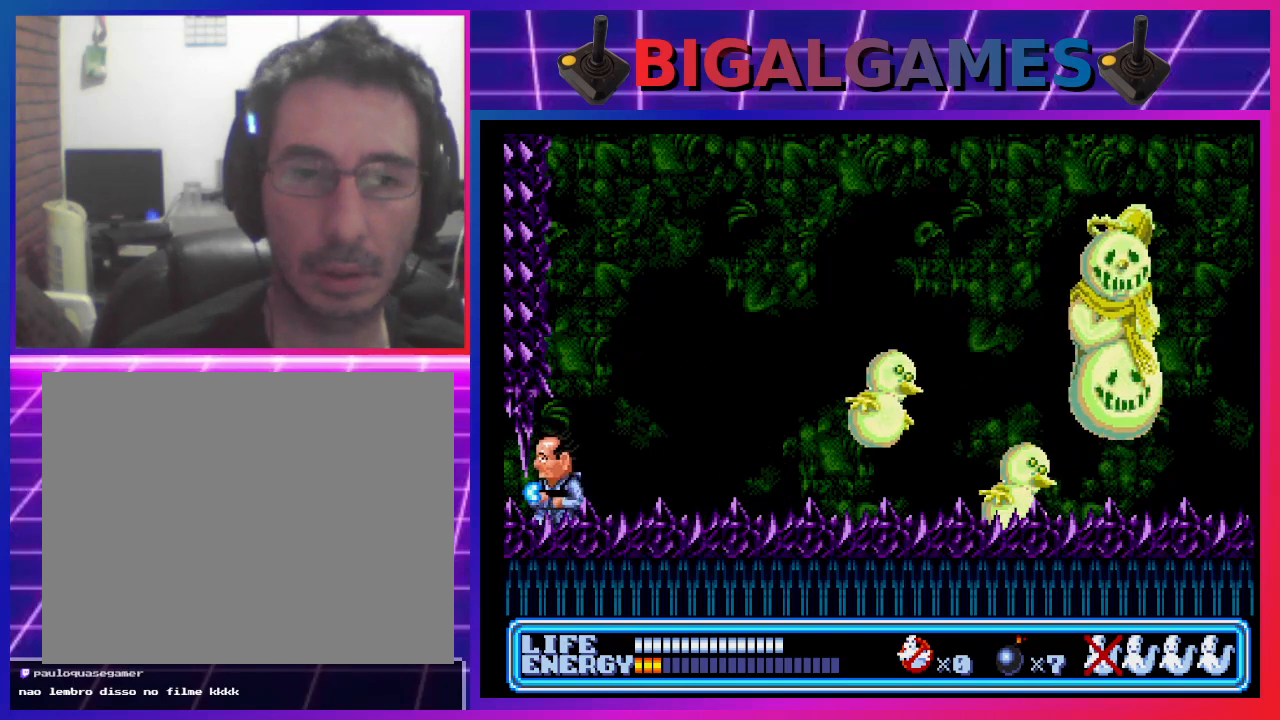
{"buttons": [], "left_stick": "center", "events": [[67, "SQUARE", "down"], [100, "DPAD_RIGHT", "up"], [200, "SQUARE", "up"]]}
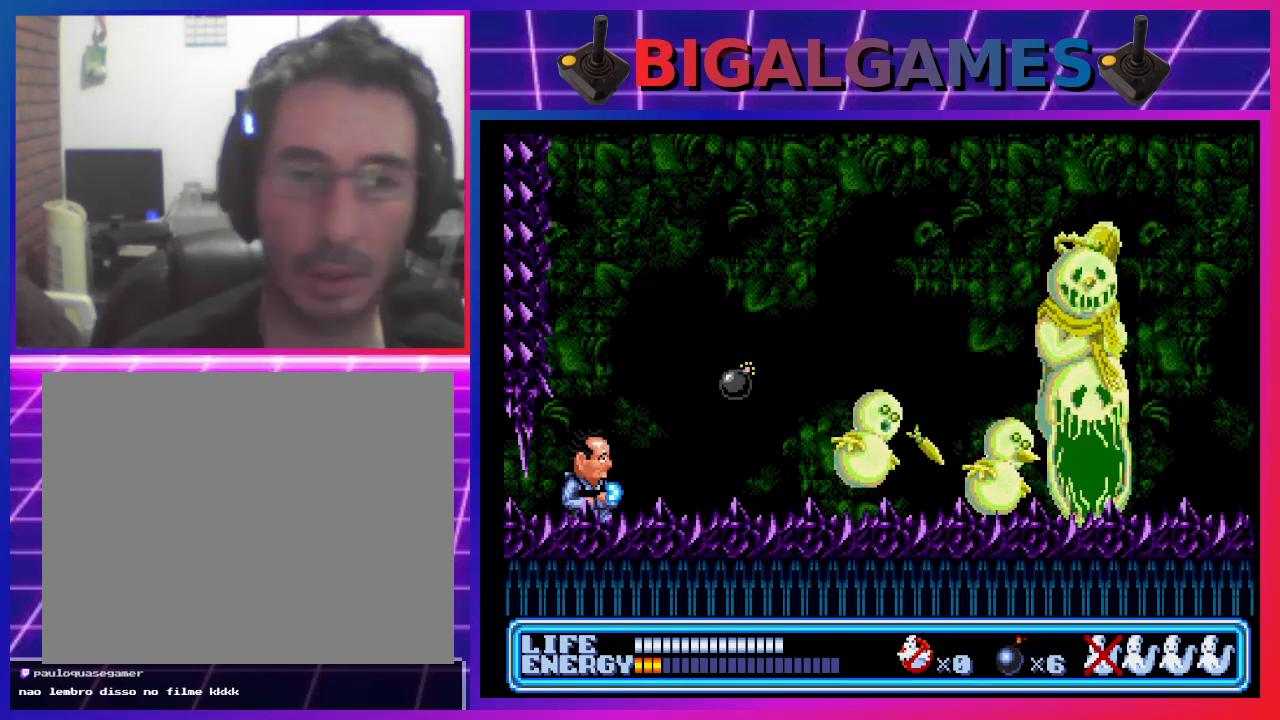
{"buttons": ["CIRCLE", "DPAD_RIGHT"], "left_stick": "center", "events": [[67, "DPAD_RIGHT", "down"], [367, "CIRCLE", "down"]]}
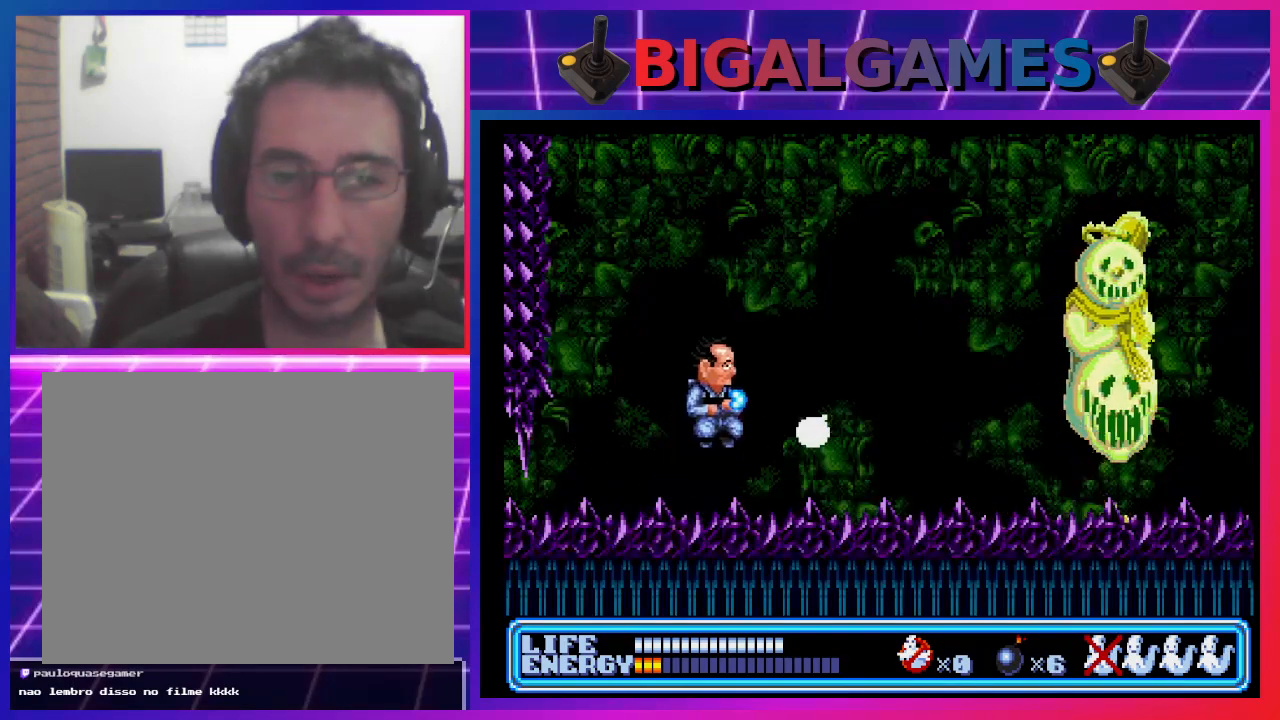
{"buttons": [], "left_stick": "center", "events": [[67, "CIRCLE", "up"], [167, "CROSS", "down"], [167, "DPAD_RIGHT", "up"], [267, "CROSS", "up"], [300, "CROSS", "down"], [500, "CROSS", "up"]]}
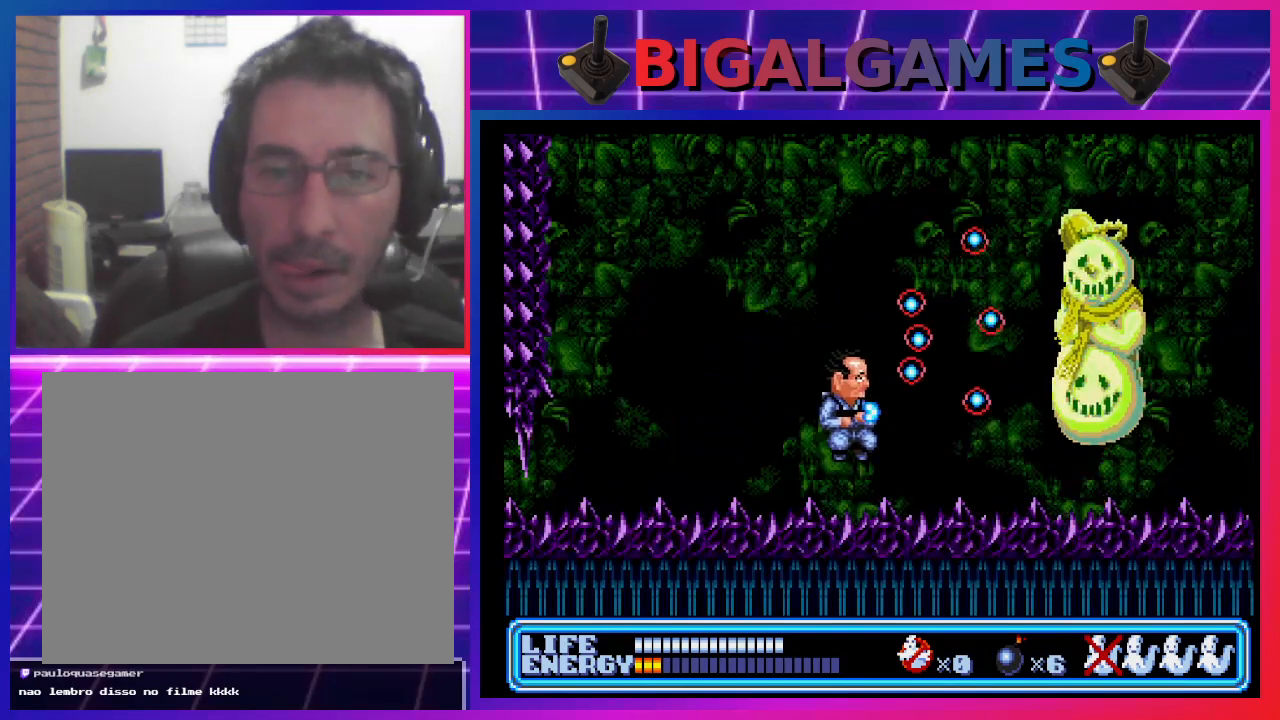
{"buttons": ["CIRCLE"], "left_stick": "center", "events": [[367, "CIRCLE", "down"]]}
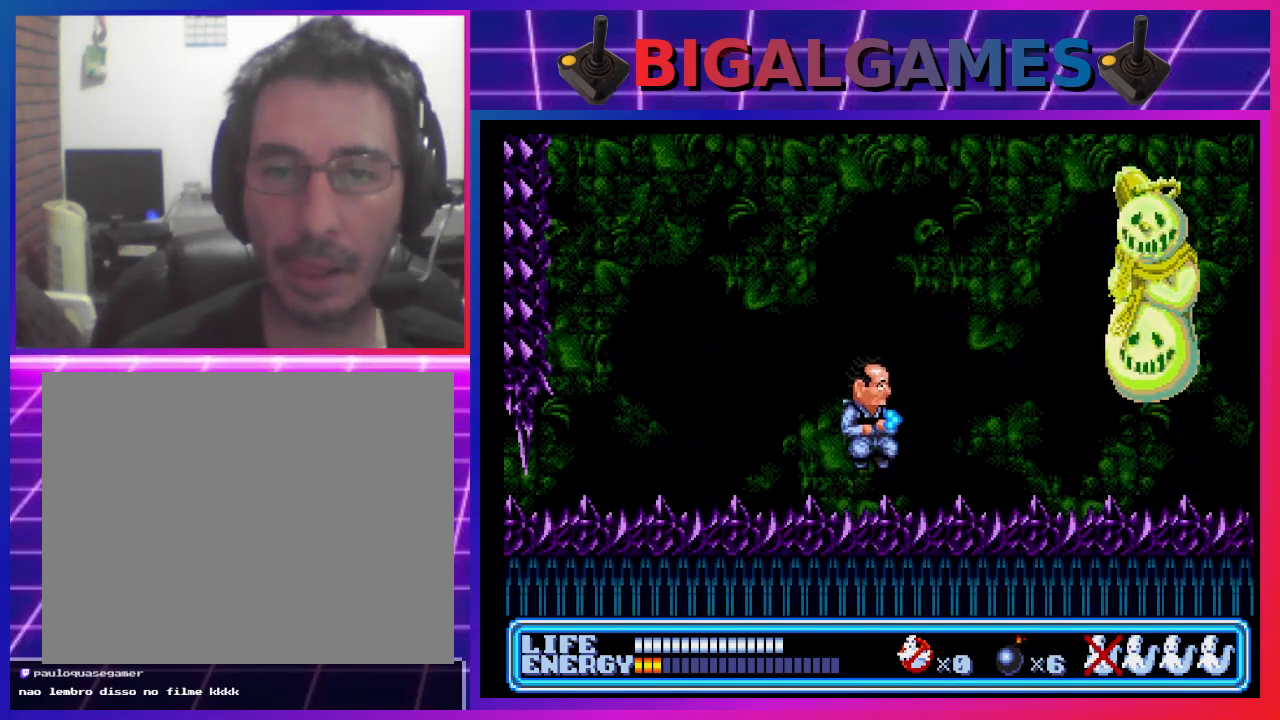
{"buttons": [], "left_stick": "center", "events": [[133, "CIRCLE", "up"], [233, "CROSS", "down"], [300, "DPAD_RIGHT", "down"], [333, "CROSS", "up"], [400, "CROSS", "down"], [467, "DPAD_RIGHT", "up"], [500, "CROSS", "up"]]}
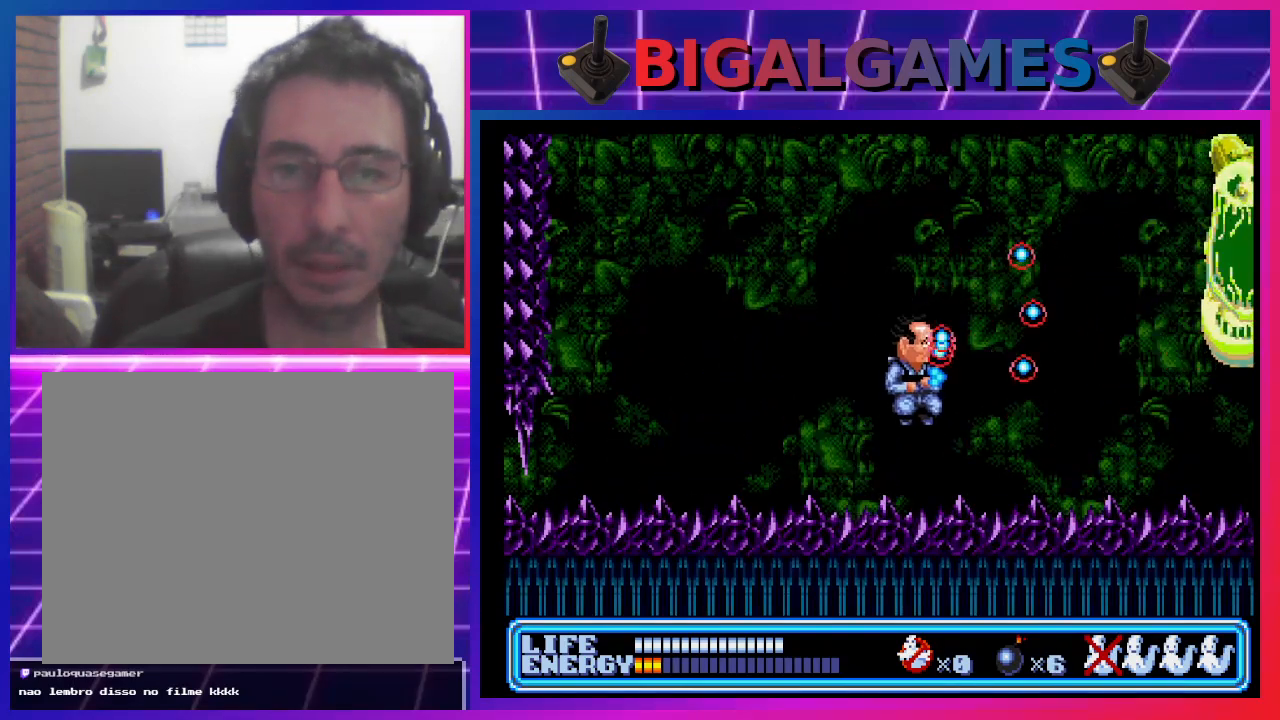
{"buttons": [], "left_stick": "center", "events": []}
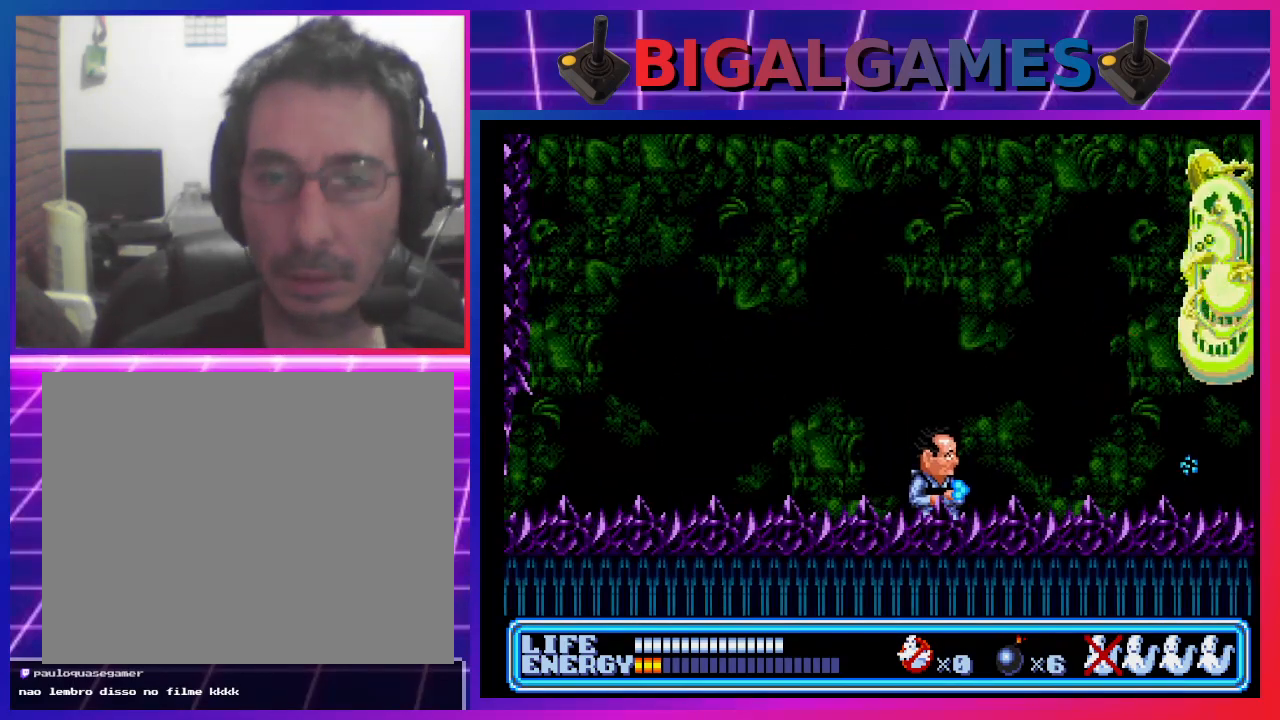
{"buttons": ["CROSS", "DPAD_UP", "DPAD_RIGHT"], "left_stick": "center", "events": [[33, "DPAD_RIGHT", "down"], [33, "DPAD_UP", "down"], [100, "CROSS", "down"], [167, "CROSS", "up"], [233, "CROSS", "down"], [300, "CROSS", "up"], [367, "CROSS", "down"], [433, "CROSS", "up"], [500, "CROSS", "down"]]}
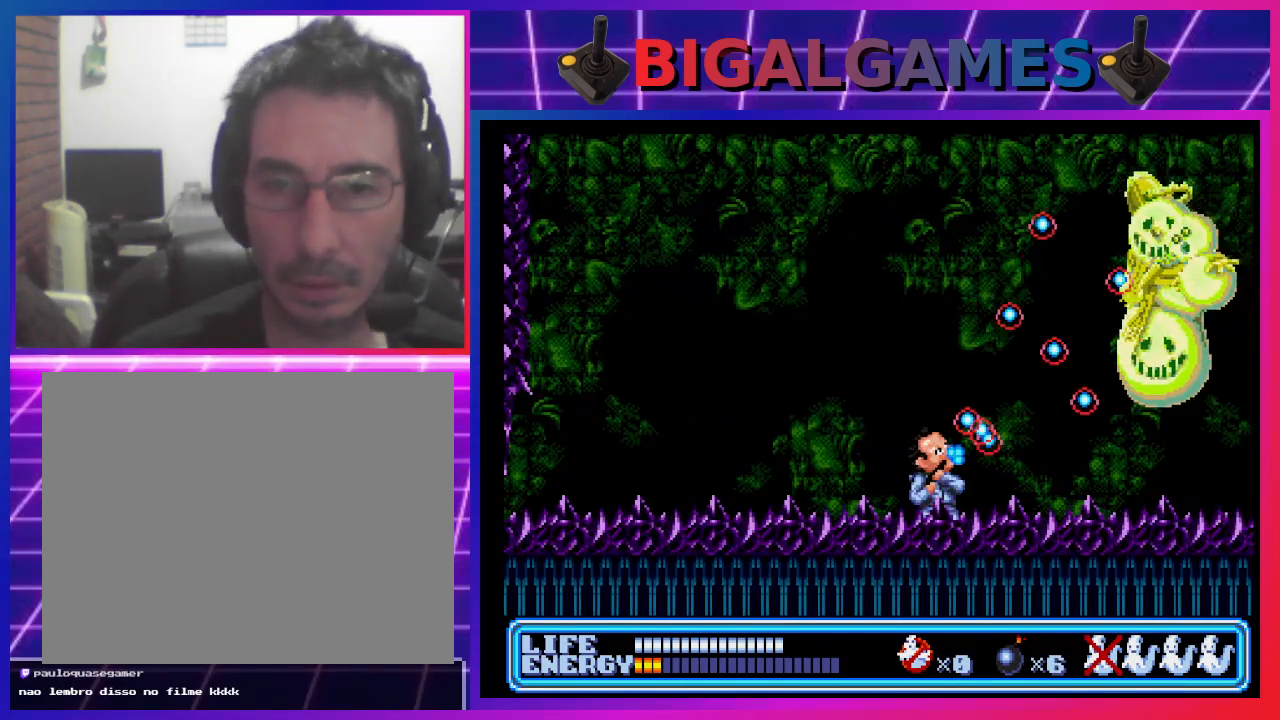
{"buttons": ["DPAD_UP", "DPAD_RIGHT"], "left_stick": "center", "events": [[67, "CROSS", "up"], [167, "CROSS", "down"], [200, "CROSS", "up"], [267, "CROSS", "down"], [367, "CROSS", "up"], [400, "CROSS", "down"], [500, "CROSS", "up"]]}
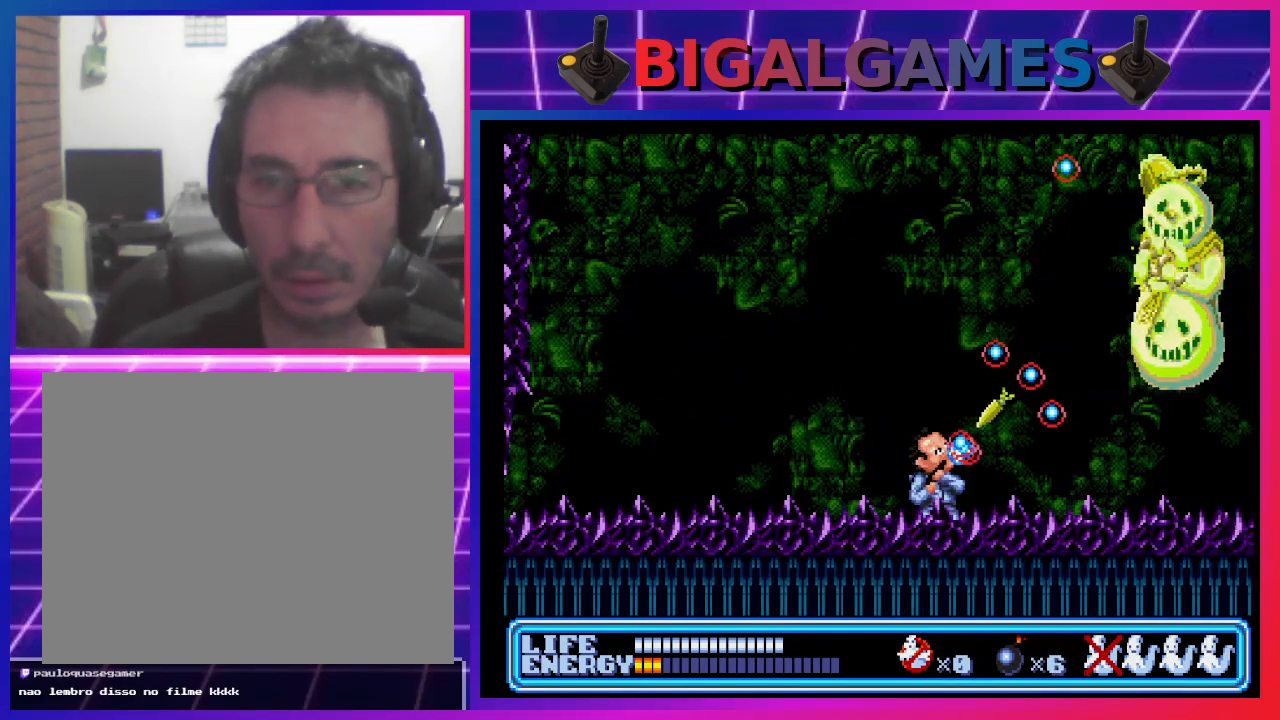
{"buttons": [], "left_stick": "center", "events": [[67, "CROSS", "down"], [133, "CROSS", "up"], [200, "CROSS", "down"], [267, "CROSS", "up"], [367, "CROSS", "down"], [400, "CROSS", "up"], [433, "DPAD_UP", "up"], [467, "DPAD_RIGHT", "up"]]}
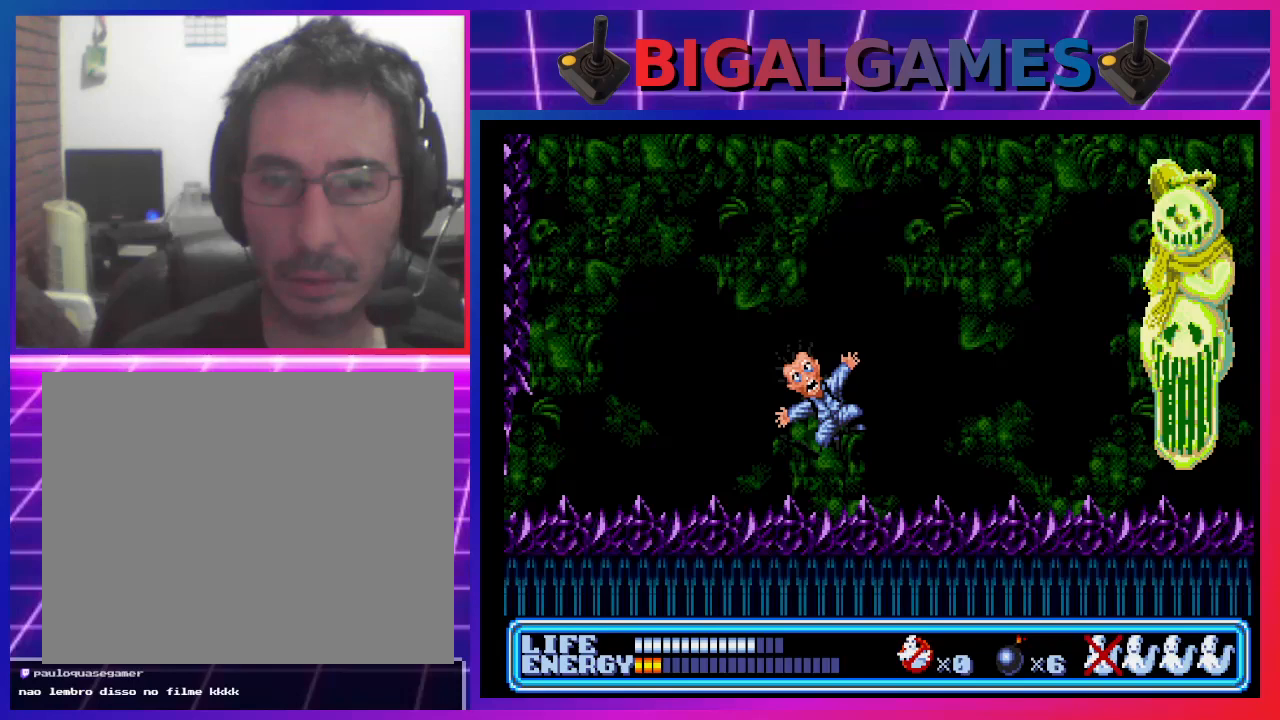
{"buttons": ["CIRCLE", "DPAD_RIGHT"], "left_stick": "center", "events": [[100, "DPAD_RIGHT", "down"], [333, "CIRCLE", "down"]]}
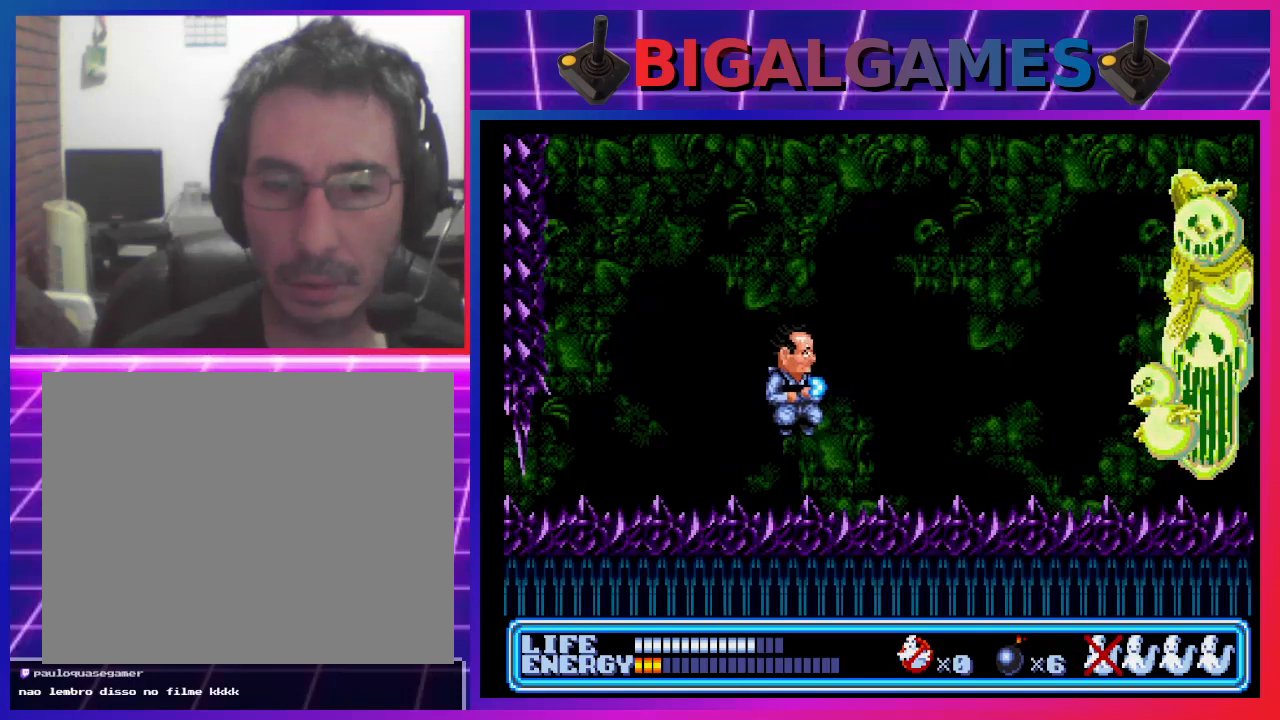
{"buttons": [], "left_stick": "center", "events": [[100, "CIRCLE", "up"], [200, "CROSS", "down"], [300, "CROSS", "up"], [467, "DPAD_RIGHT", "up"]]}
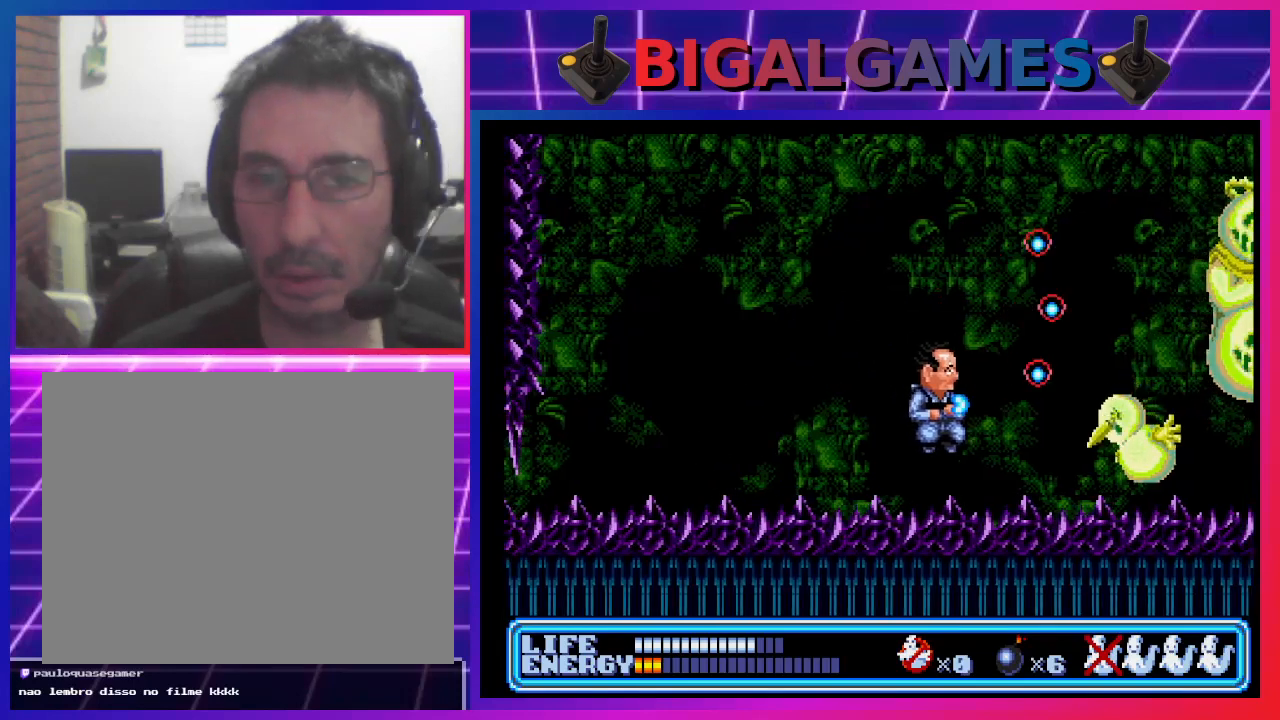
{"buttons": ["CIRCLE", "DPAD_LEFT"], "left_stick": "center", "events": [[33, "CROSS", "down"], [100, "CROSS", "up"], [167, "CROSS", "down"], [267, "CROSS", "up"], [300, "CROSS", "down"], [400, "CROSS", "up"], [400, "DPAD_LEFT", "down"], [467, "CIRCLE", "down"]]}
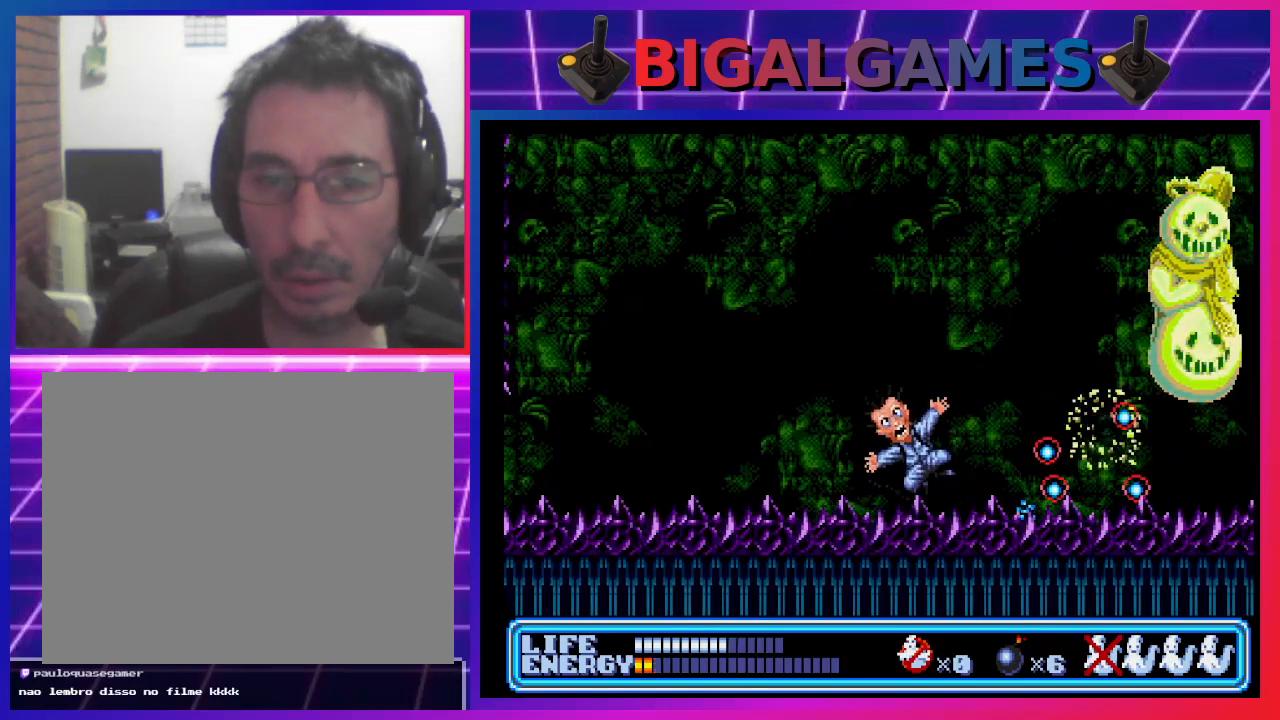
{"buttons": ["DPAD_RIGHT"], "left_stick": "center", "events": [[100, "CIRCLE", "up"], [100, "DPAD_LEFT", "up"], [433, "DPAD_RIGHT", "down"]]}
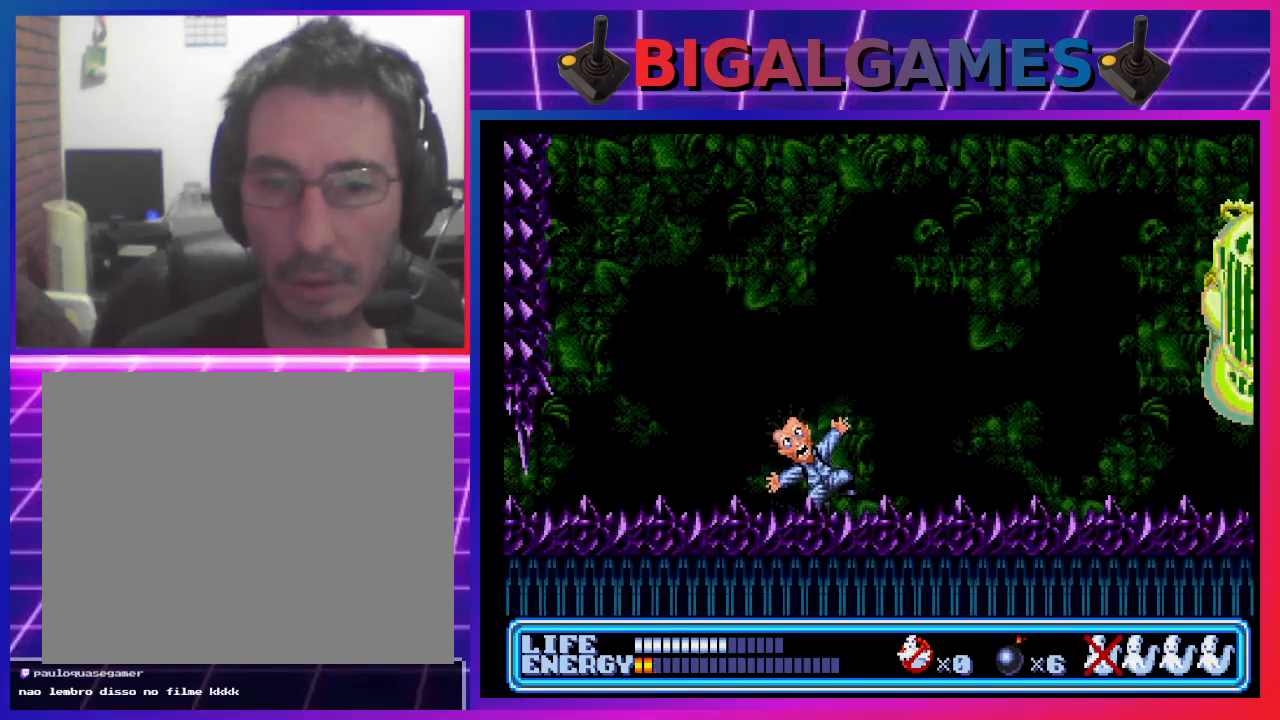
{"buttons": ["DPAD_RIGHT"], "left_stick": "center", "events": []}
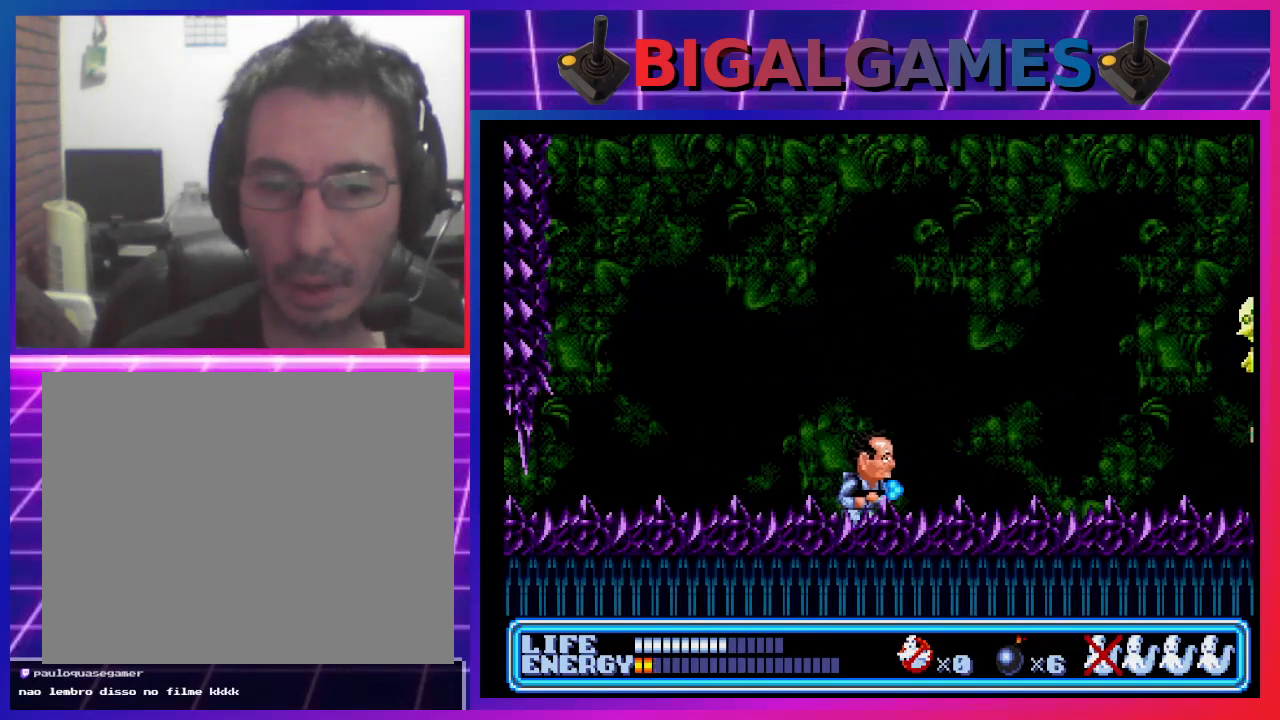
{"buttons": ["DPAD_LEFT"], "left_stick": "center", "events": [[133, "DPAD_RIGHT", "up"], [367, "DPAD_LEFT", "down"]]}
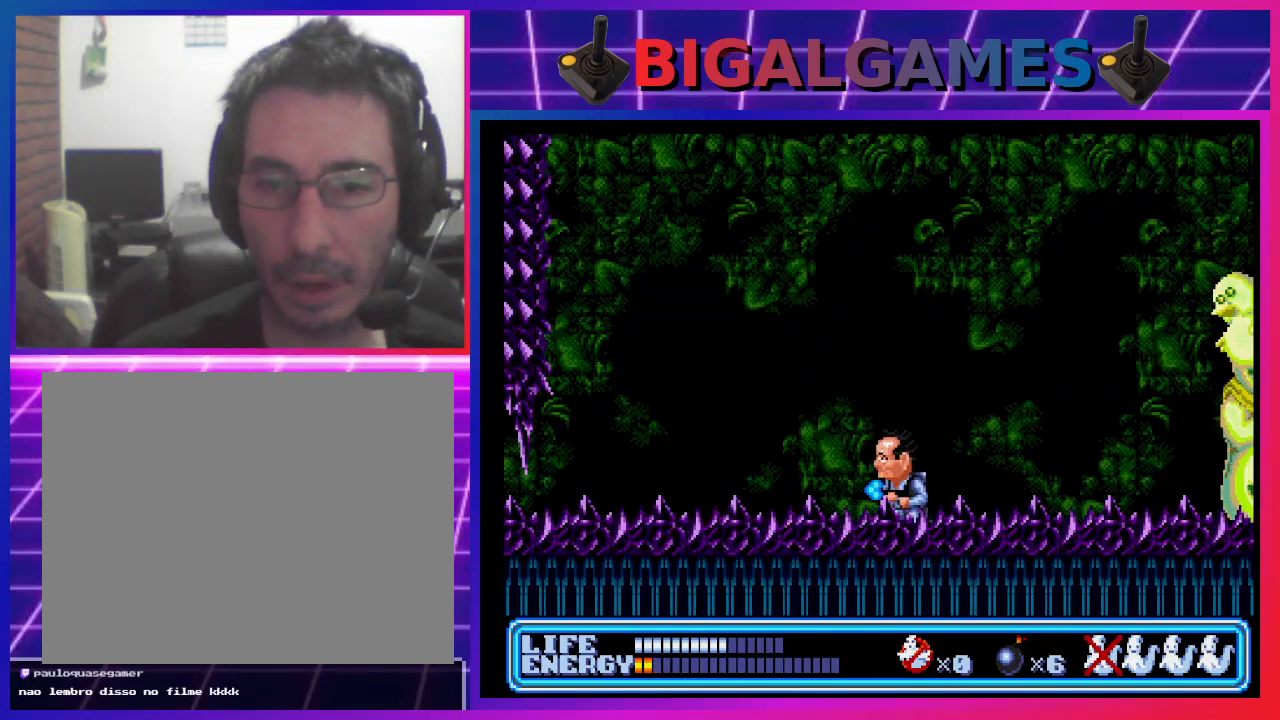
{"buttons": [], "left_stick": "center", "events": [[367, "DPAD_LEFT", "up"]]}
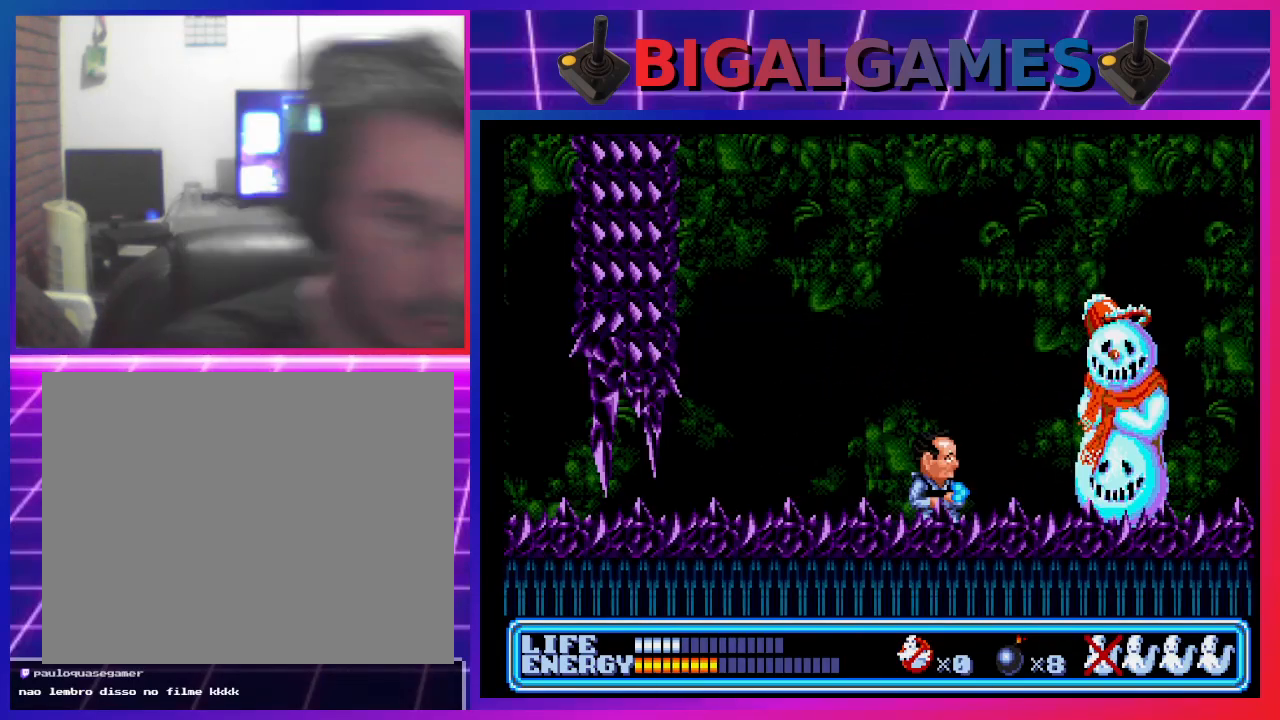
{"buttons": [], "left_stick": "center", "events": []}
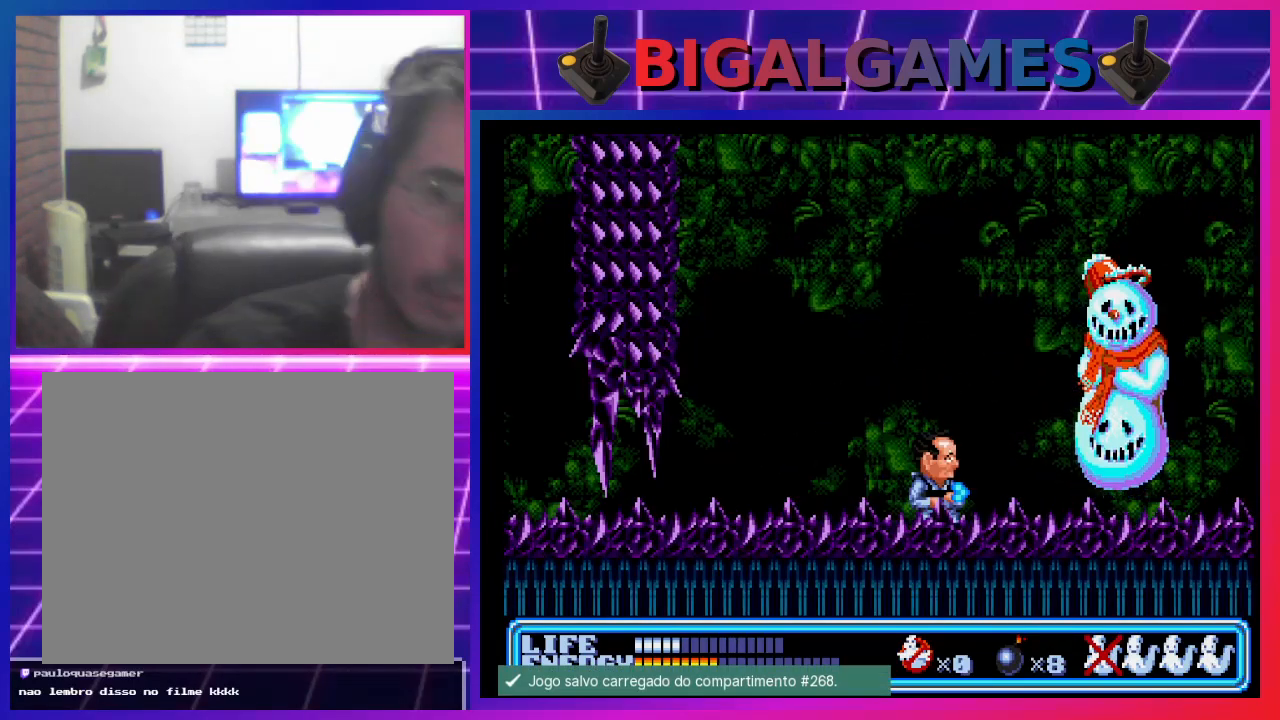
{"buttons": [], "left_stick": "center", "events": []}
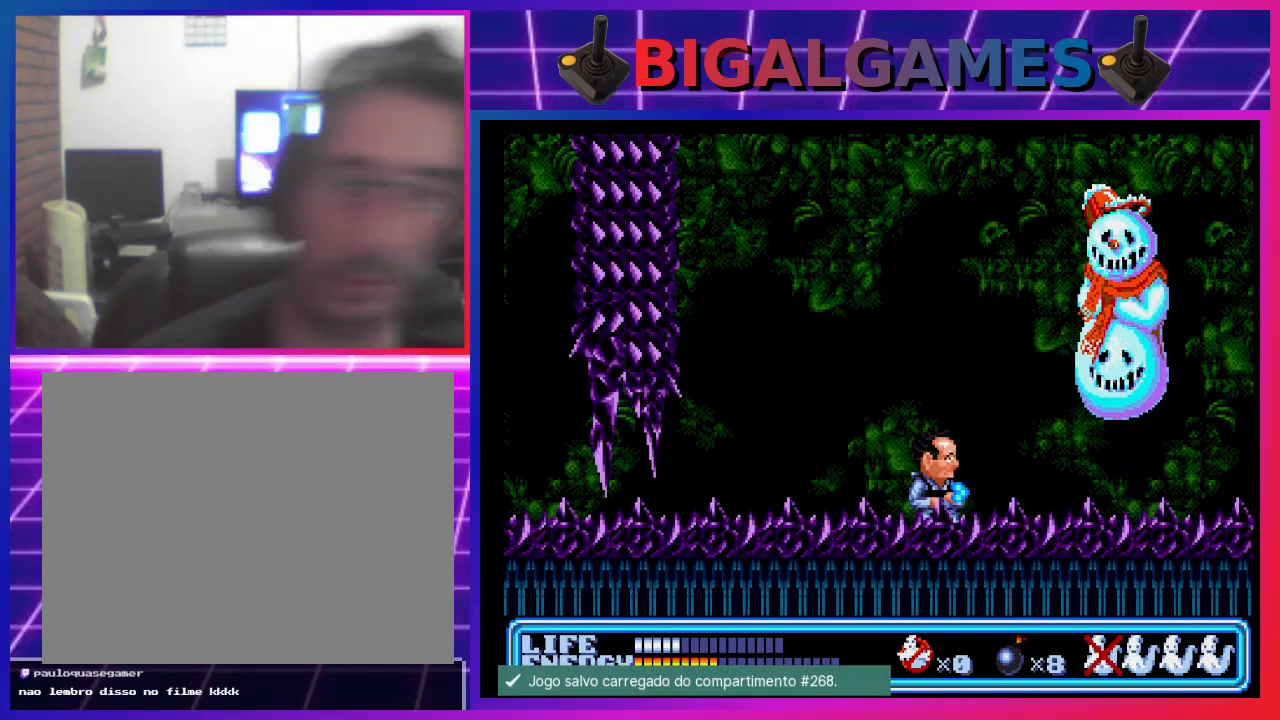
{"buttons": [], "left_stick": "center", "events": [[300, "DPAD_UP", "down"], [333, "DPAD_RIGHT", "down"], [367, "DPAD_UP", "up"], [400, "DPAD_UP", "down"], [433, "DPAD_RIGHT", "up"], [467, "DPAD_UP", "up"]]}
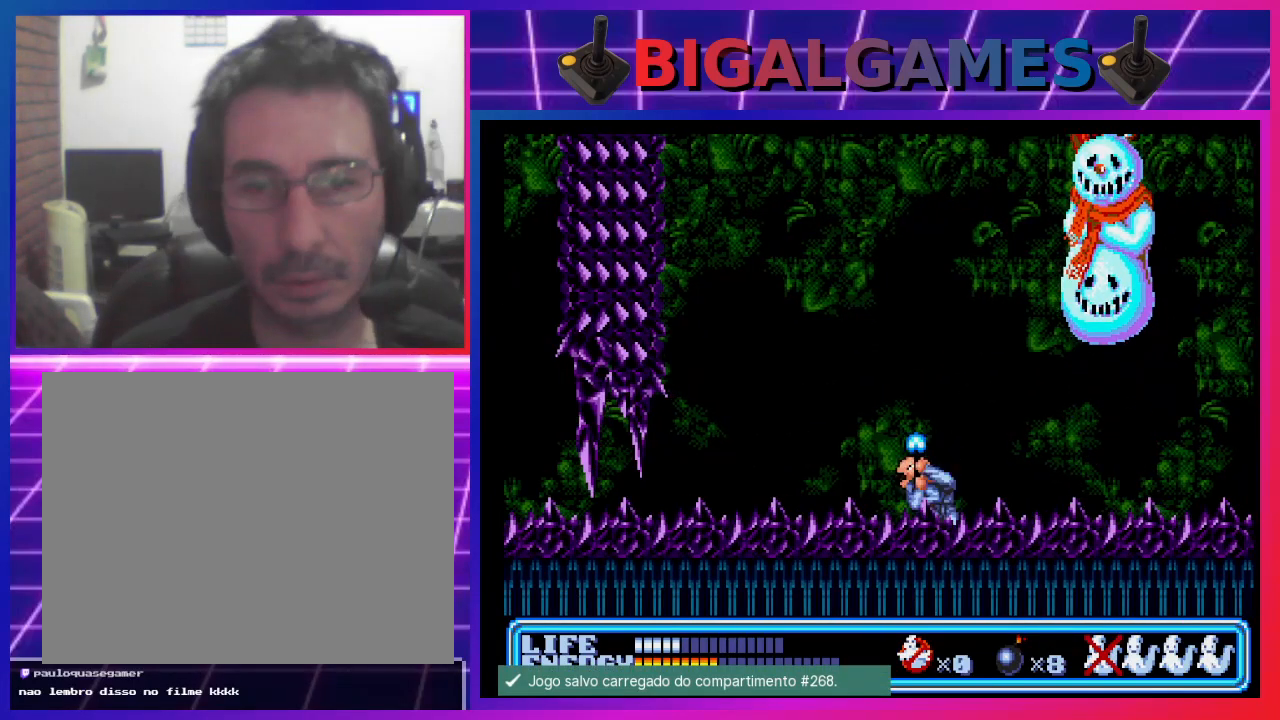
{"buttons": [], "left_stick": "center", "events": []}
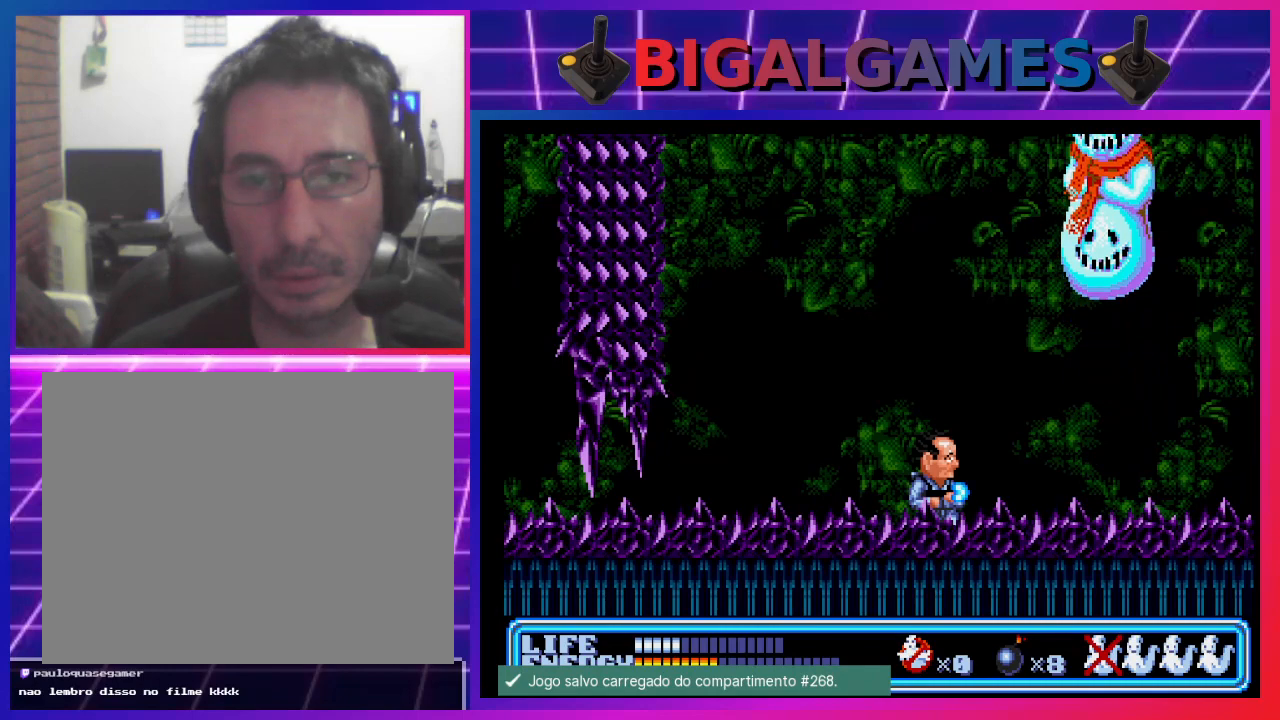
{"buttons": [], "left_stick": "center", "events": []}
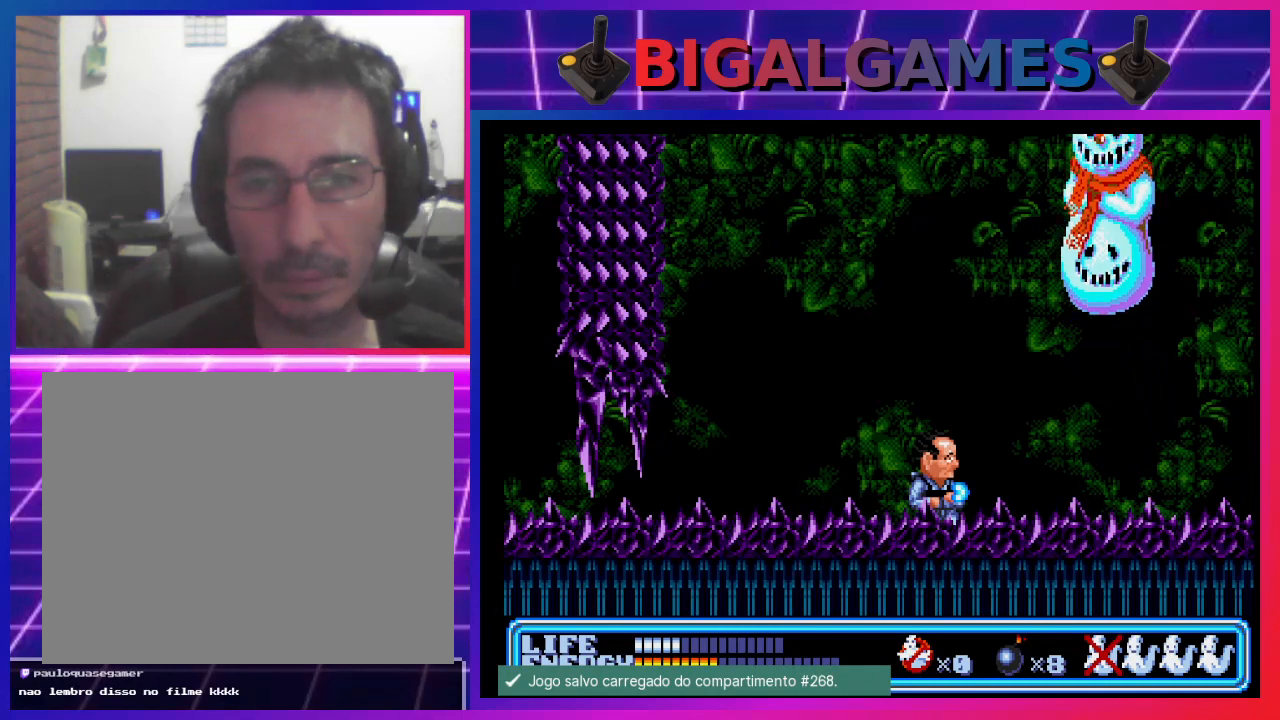
{"buttons": [], "left_stick": "center", "events": []}
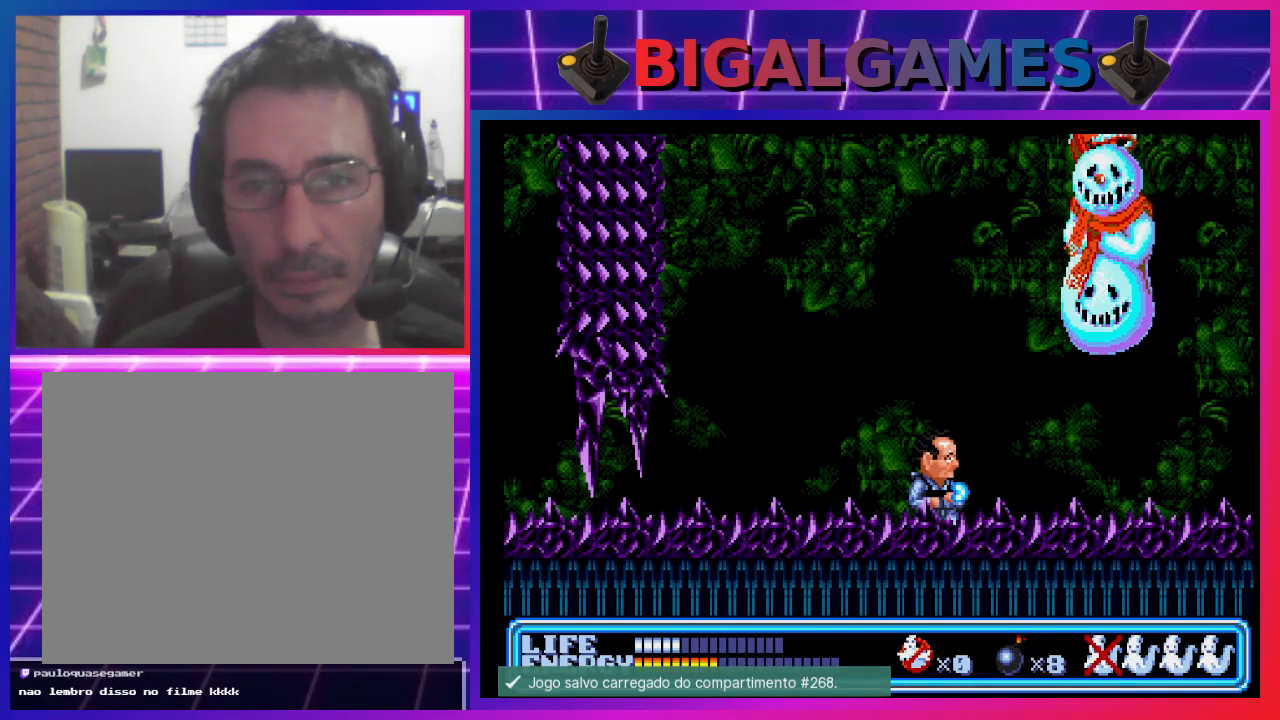
{"buttons": ["DPAD_LEFT"], "left_stick": "center", "events": [[267, "DPAD_LEFT", "down"]]}